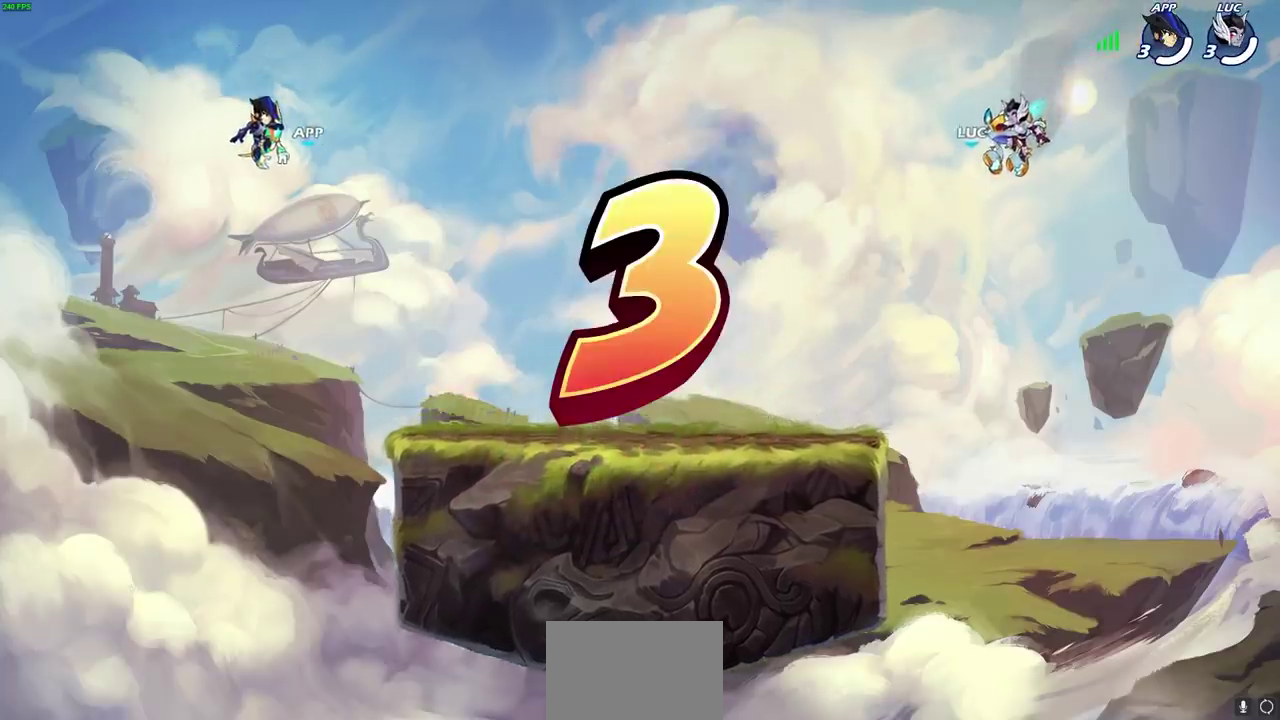
Gameplay with a controller (PlayStation layout); each line is a JSON object with the inputs held at the frame after it (dt_ms = milliseconds from this image to that frame). "events" lists button and stick changes between this image and that frame as [ms after this image, input, new state], when the widget could be followed in between.
{"dt_ms": 700, "buttons": ["SELECT"], "left_stick": "center", "right_stick": "center"}
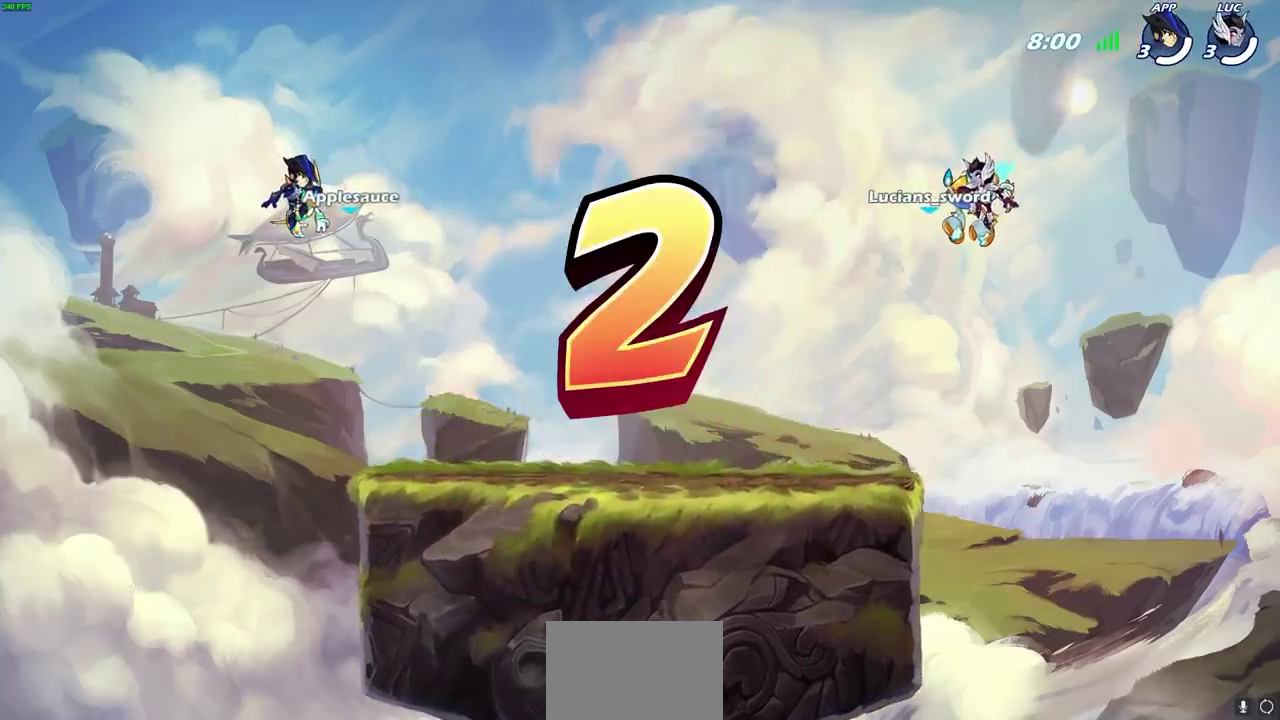
{"dt_ms": 600, "buttons": ["SELECT"], "left_stick": "center", "right_stick": "center", "events": []}
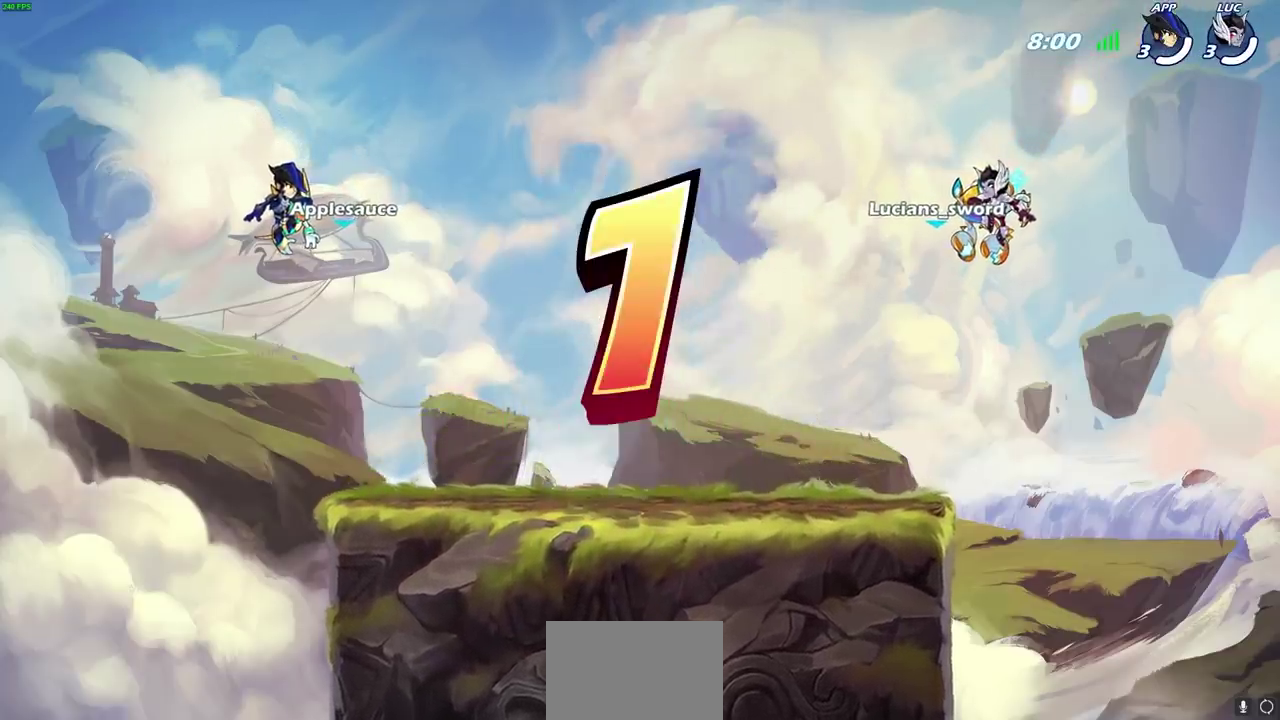
{"dt_ms": 300, "buttons": ["SELECT"], "left_stick": "center", "right_stick": "center", "events": []}
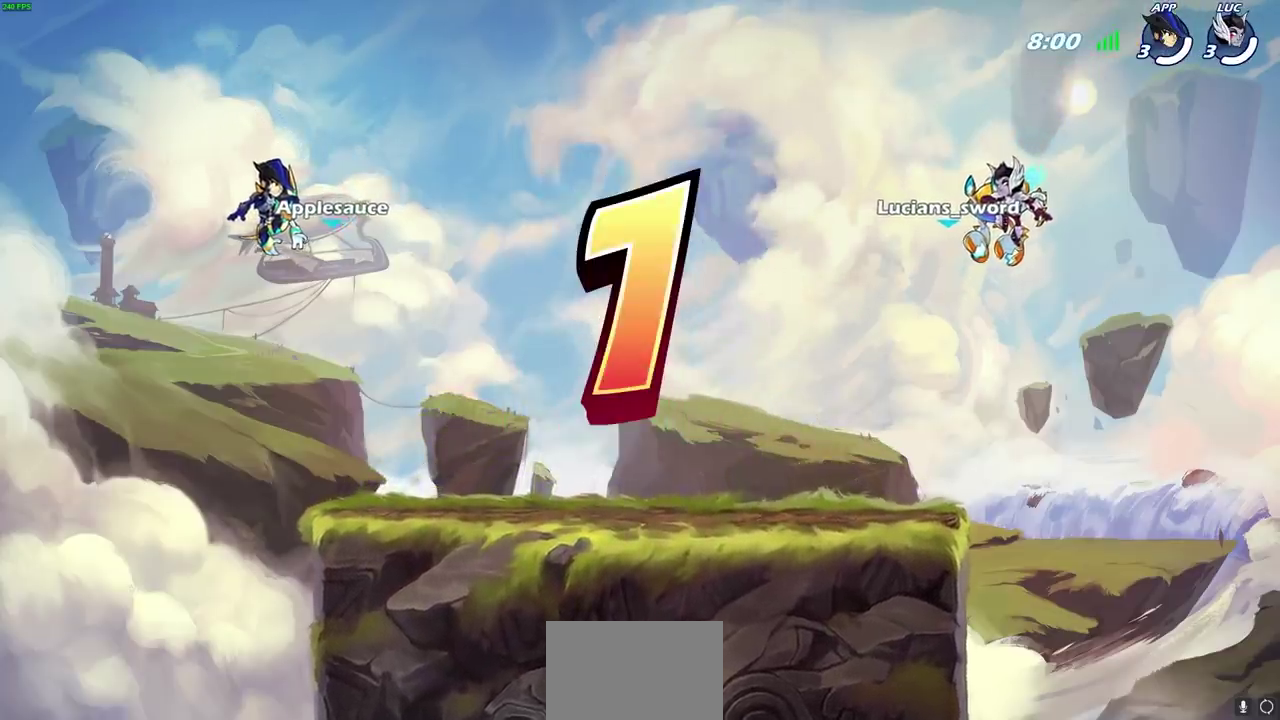
{"dt_ms": 300, "buttons": ["SELECT"], "left_stick": "center", "right_stick": "center", "events": []}
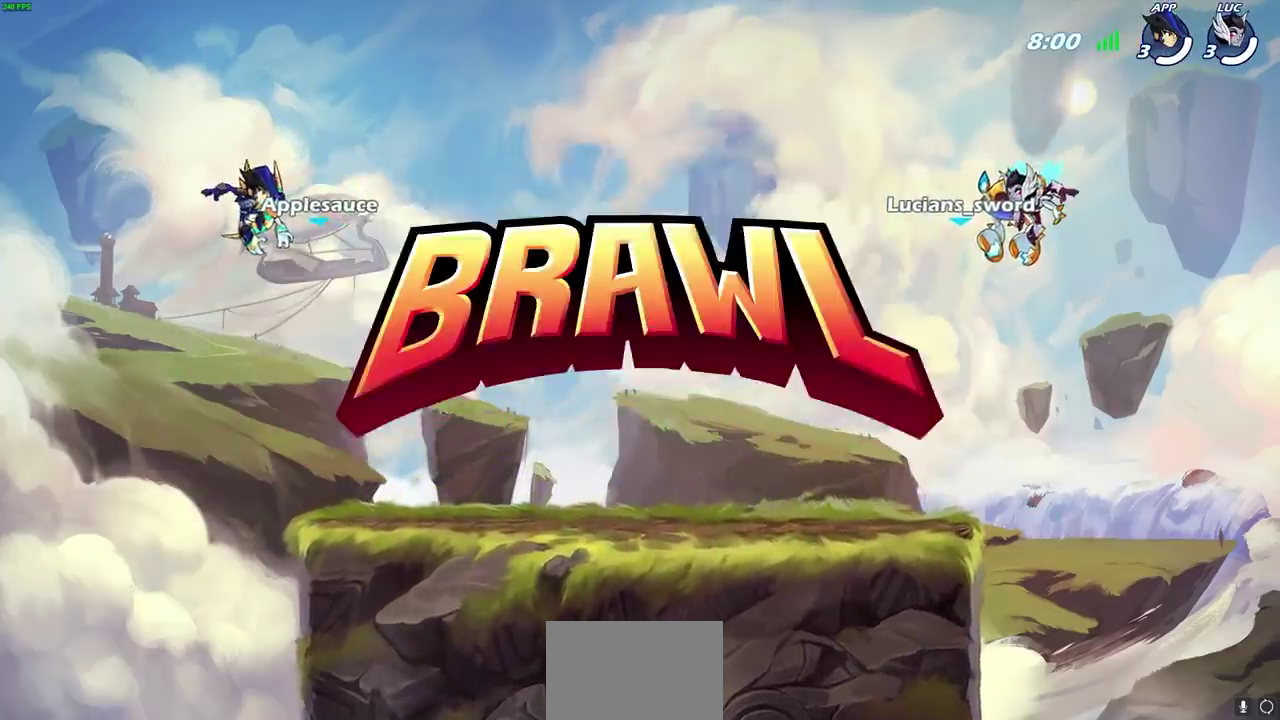
{"dt_ms": 700, "buttons": ["SELECT"], "left_stick": "center", "right_stick": "center", "events": []}
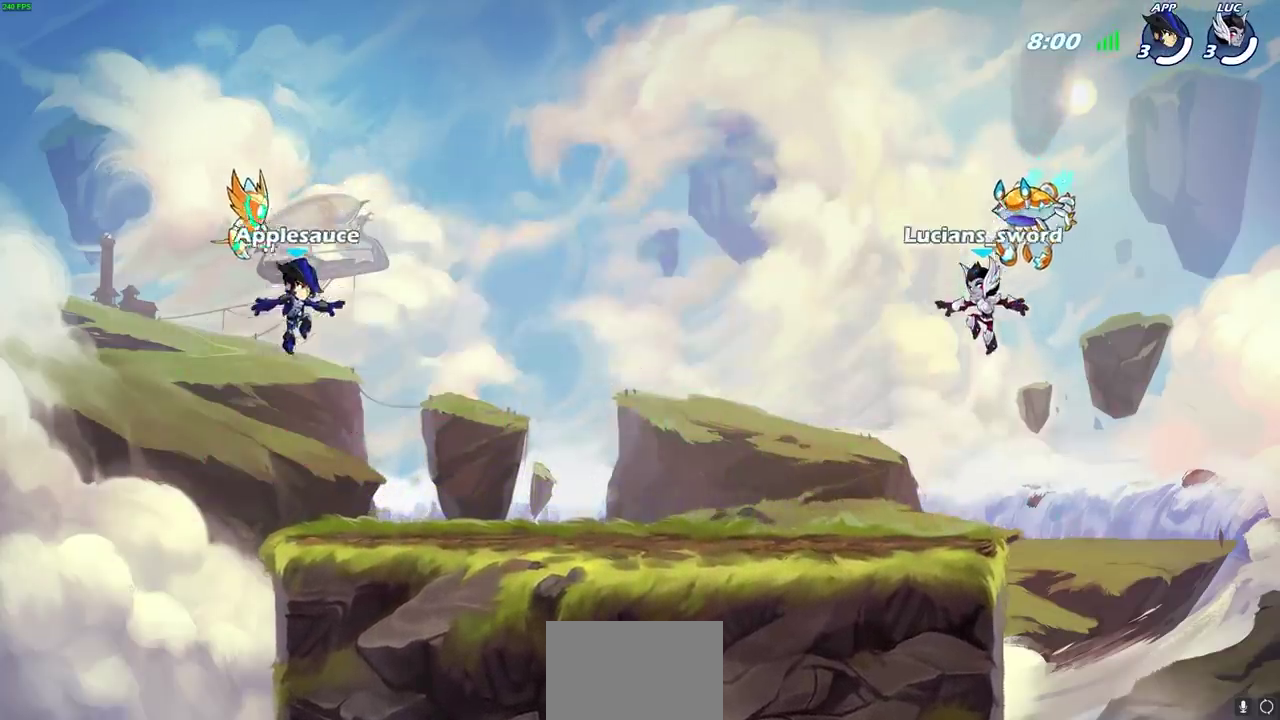
{"dt_ms": 500, "buttons": ["SELECT"], "left_stick": "center", "right_stick": "center", "events": []}
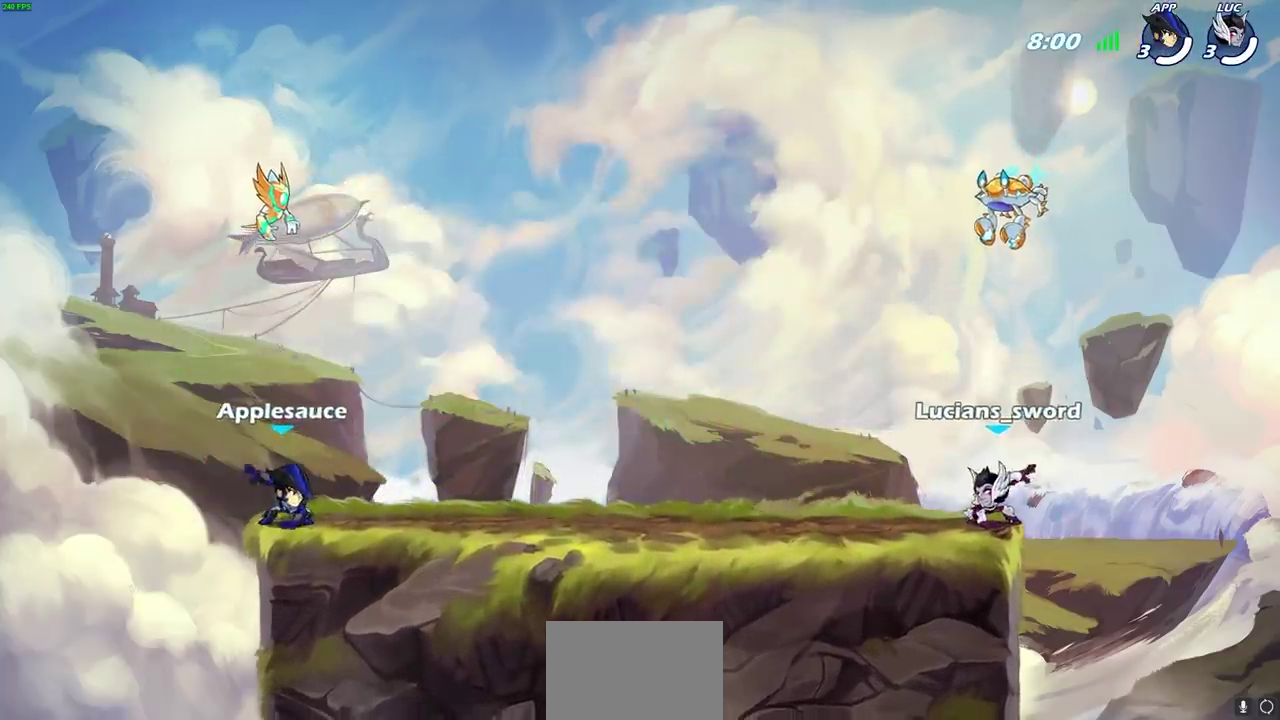
{"dt_ms": 500, "buttons": ["SELECT"], "left_stick": "center", "right_stick": "center", "events": []}
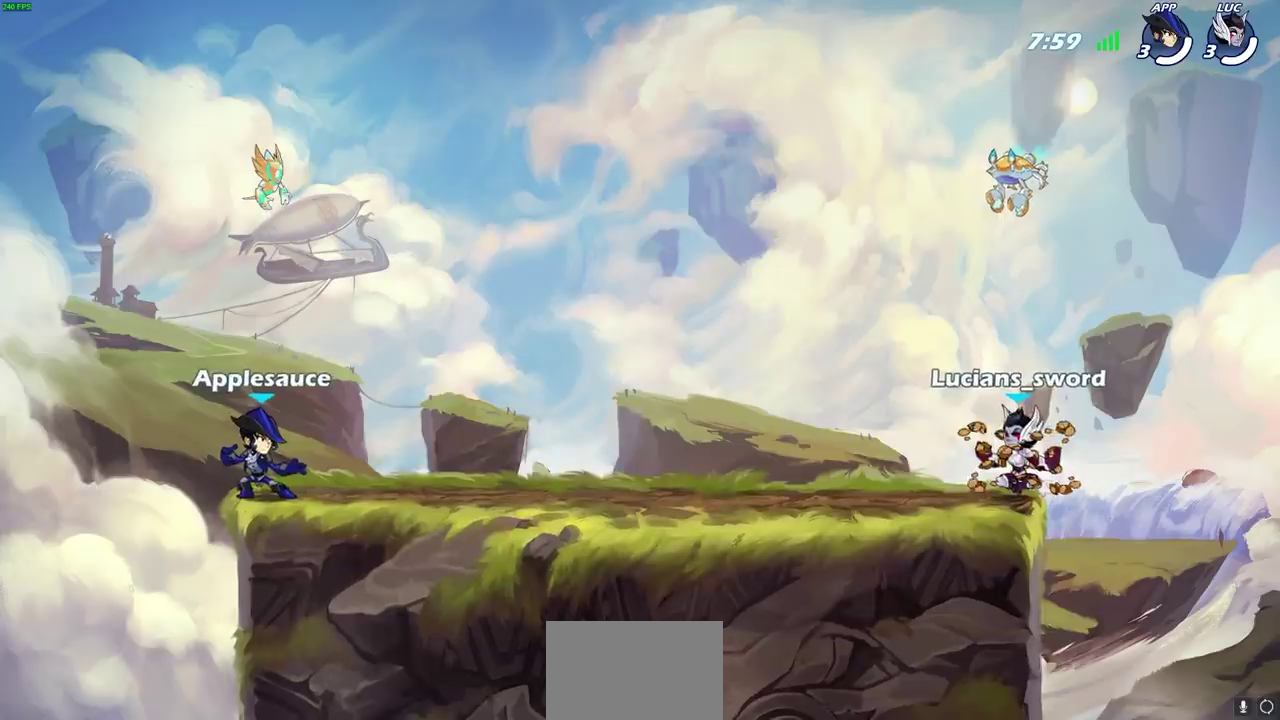
{"dt_ms": 600, "buttons": ["SELECT"], "left_stick": "center", "right_stick": "center", "events": []}
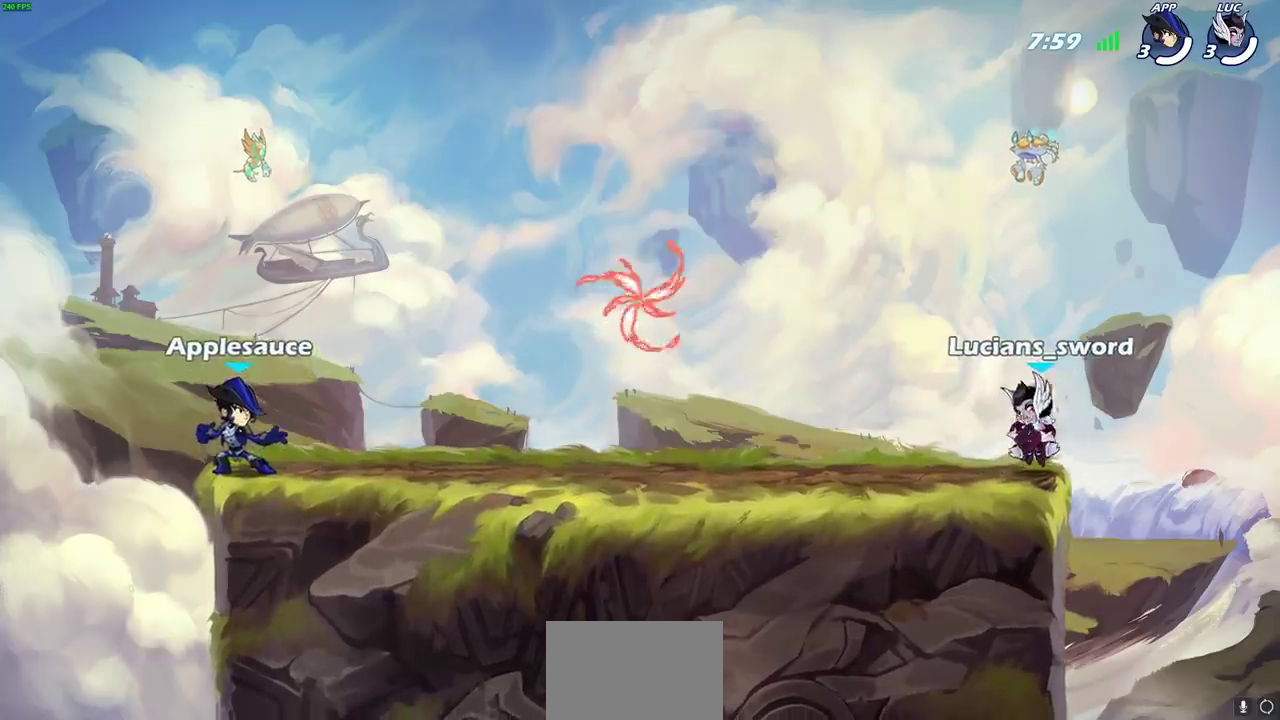
{"dt_ms": 400, "buttons": [], "left_stick": "left", "right_stick": "center", "events": [[117, "SELECT", "up"], [367, "left_stick", "left"]]}
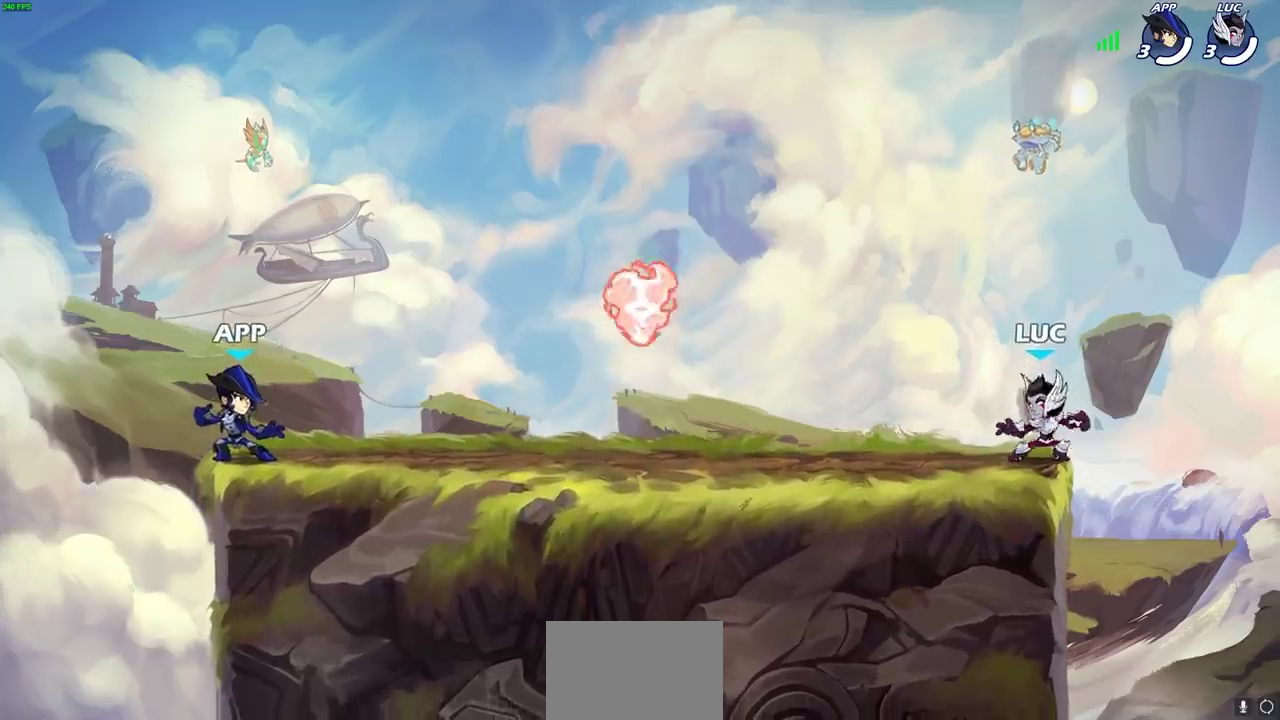
{"dt_ms": 600, "buttons": [], "left_stick": "down", "right_stick": "center"}
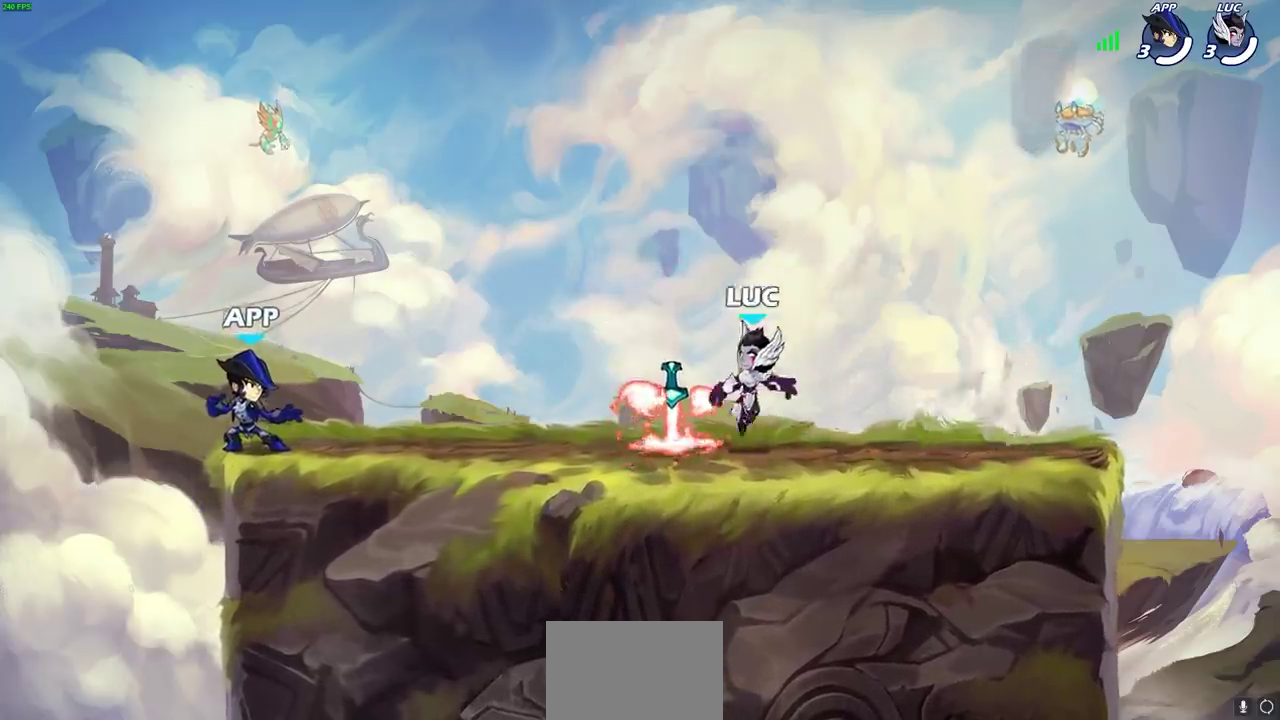
{"dt_ms": 400, "buttons": [], "left_stick": "down-left", "right_stick": "center"}
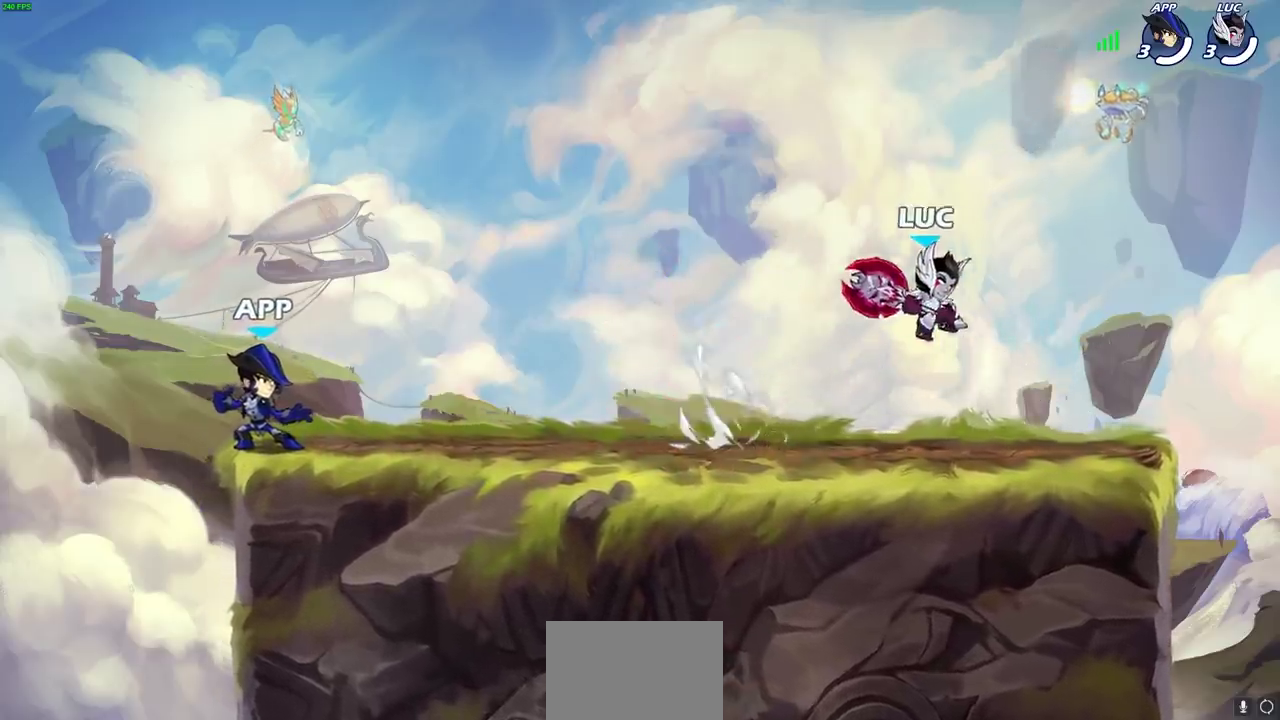
{"dt_ms": 300, "buttons": ["CROSS", "R2"], "left_stick": "left", "right_stick": "center", "events": [[50, "left_stick", "up-right"], [200, "left_stick", "down-left"], [250, "R2", "down"], [267, "CROSS", "down"], [283, "left_stick", "left"]]}
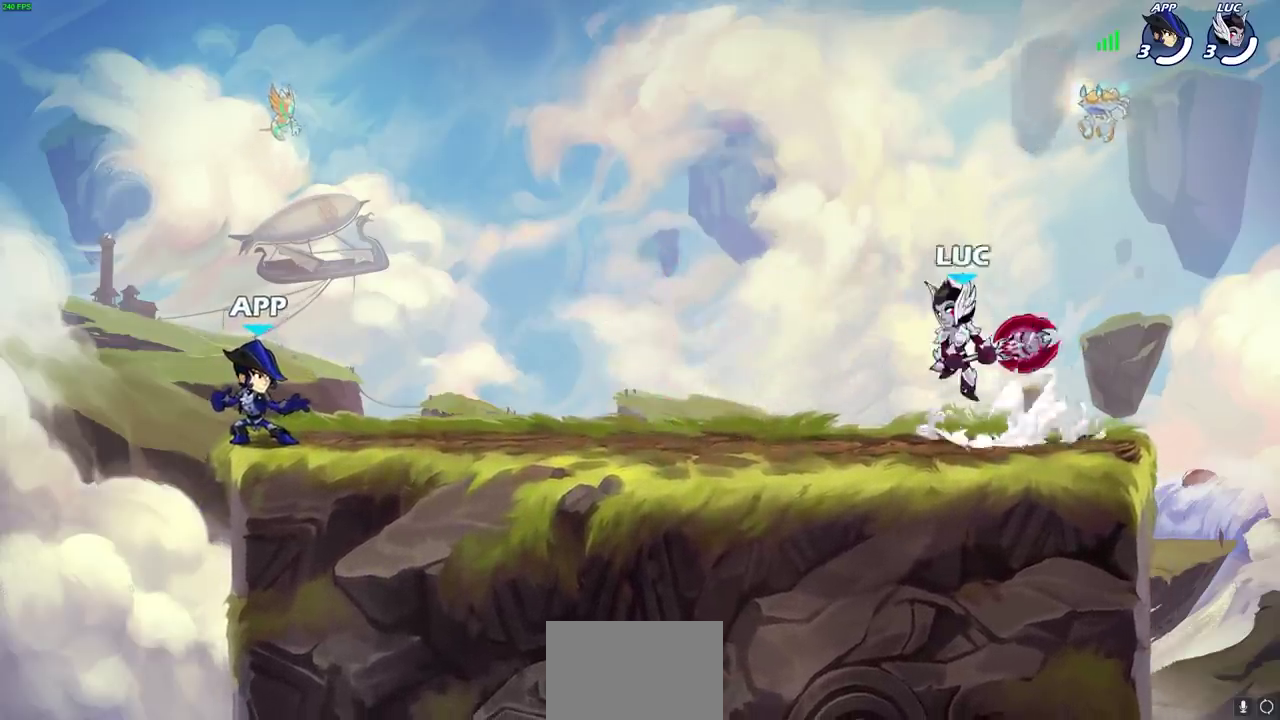
{"dt_ms": 600, "buttons": [], "left_stick": "center", "right_stick": "center", "events": [[50, "CROSS", "up"], [83, "R2", "up"], [150, "left_stick", "center"]]}
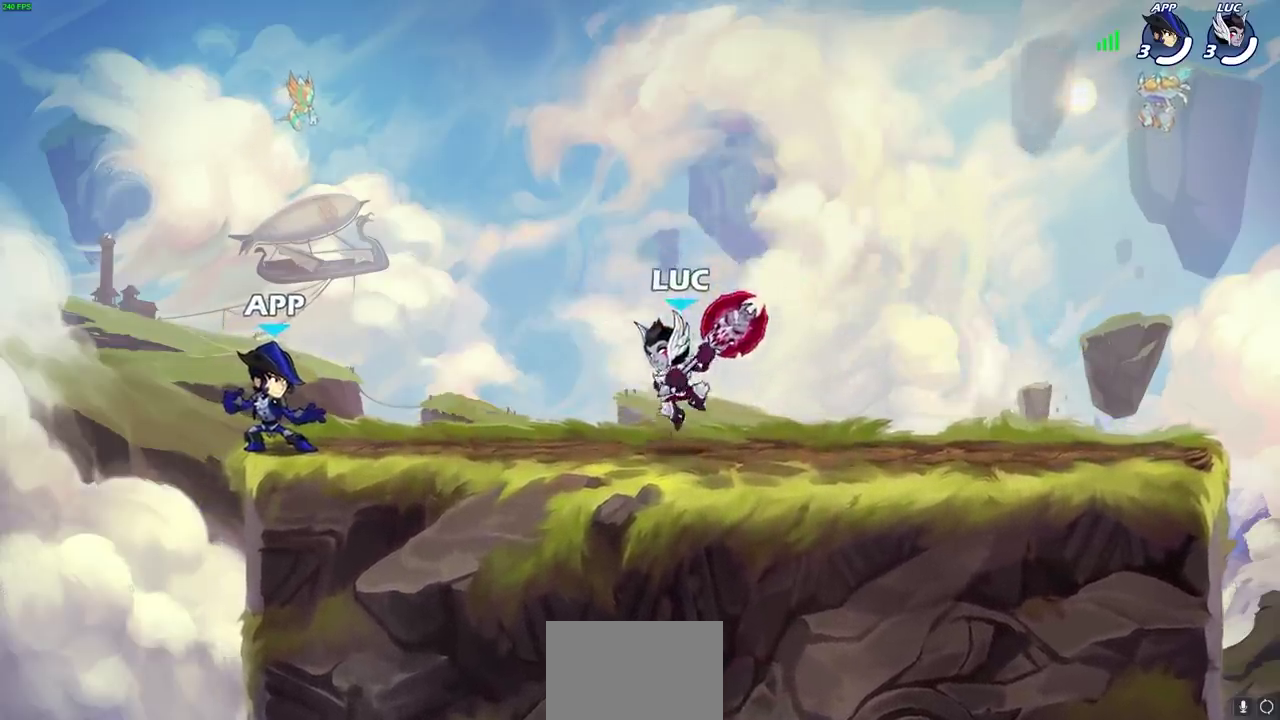
{"dt_ms": 800, "buttons": [], "left_stick": "center", "right_stick": "center", "events": [[617, "CROSS", "down"], [650, "left_stick", "down-left"], [700, "CROSS", "up"], [767, "left_stick", "center"]]}
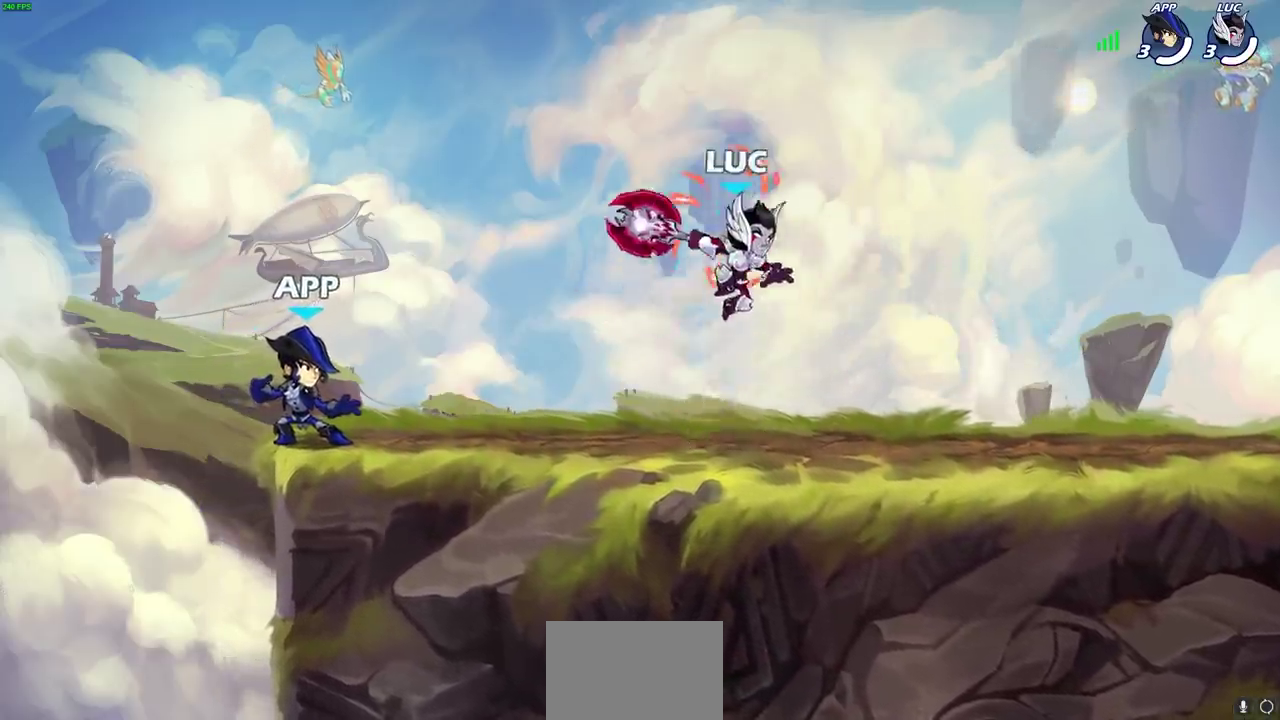
{"dt_ms": 300, "buttons": [], "left_stick": "center", "right_stick": "center", "events": []}
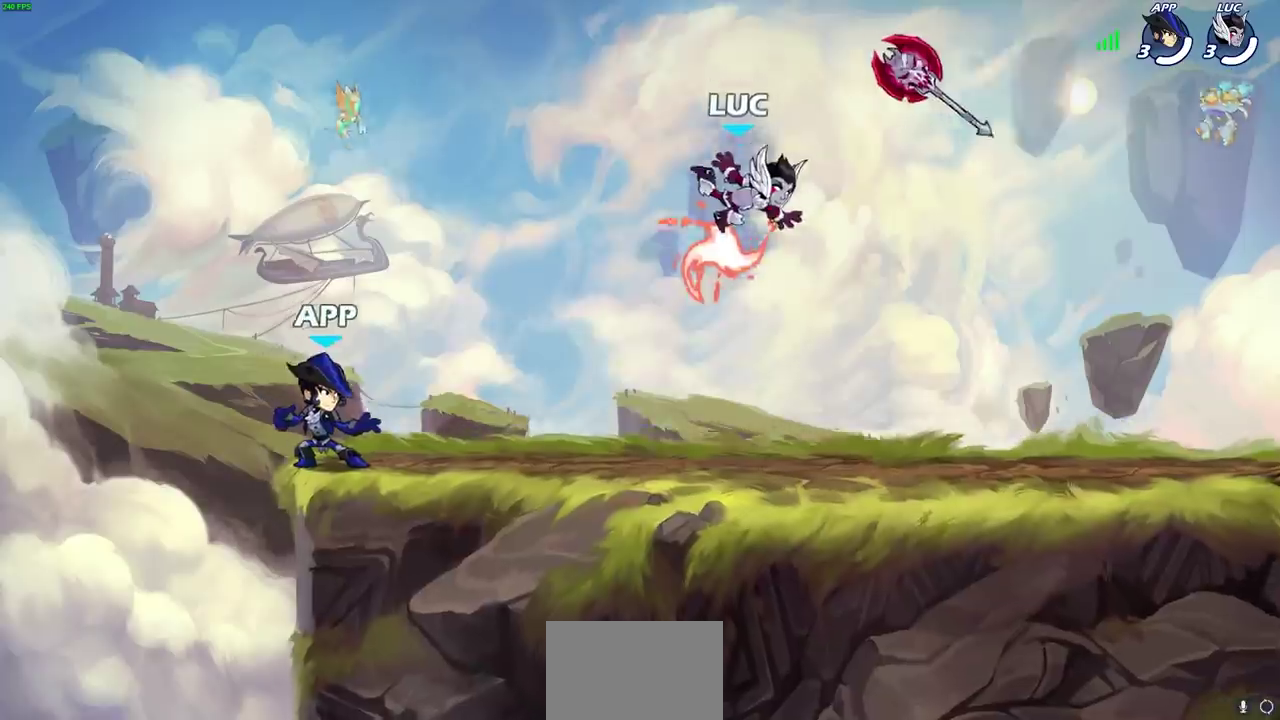
{"dt_ms": 500, "buttons": [], "left_stick": "center", "right_stick": "center", "events": [[167, "left_stick", "left"], [233, "left_stick", "center"]]}
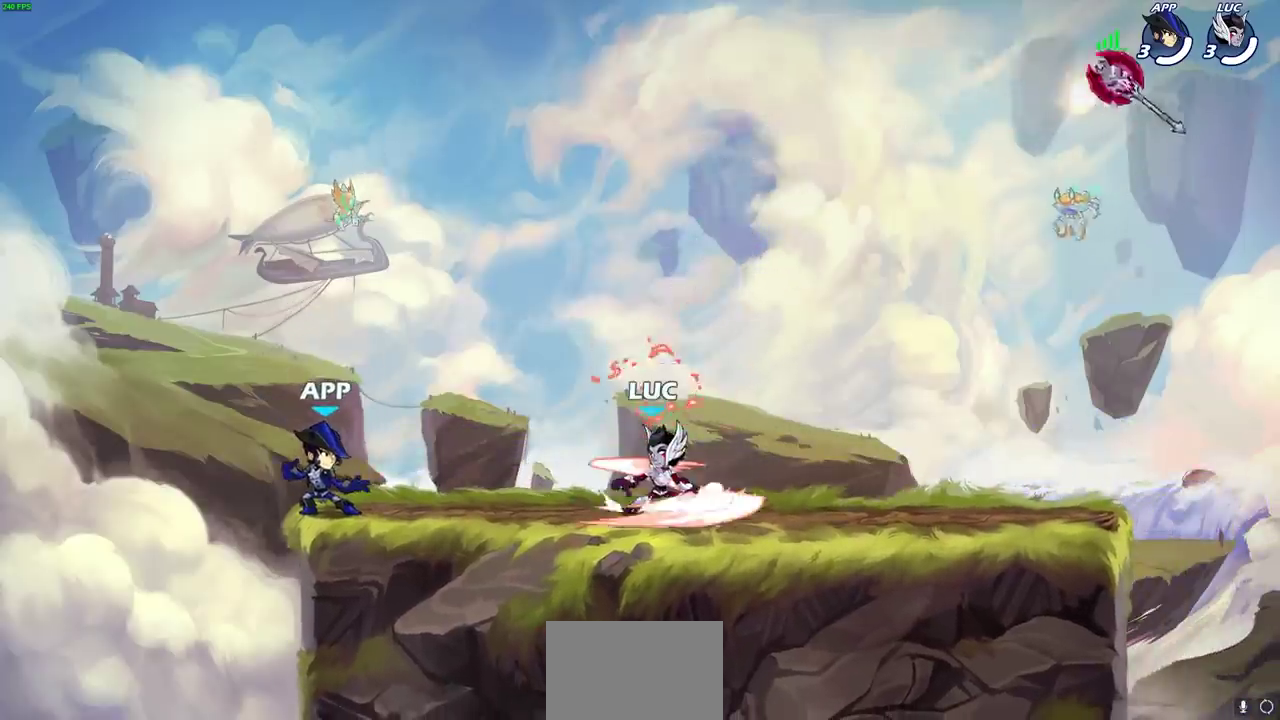
{"dt_ms": 500, "buttons": [], "left_stick": "center", "right_stick": "center", "events": []}
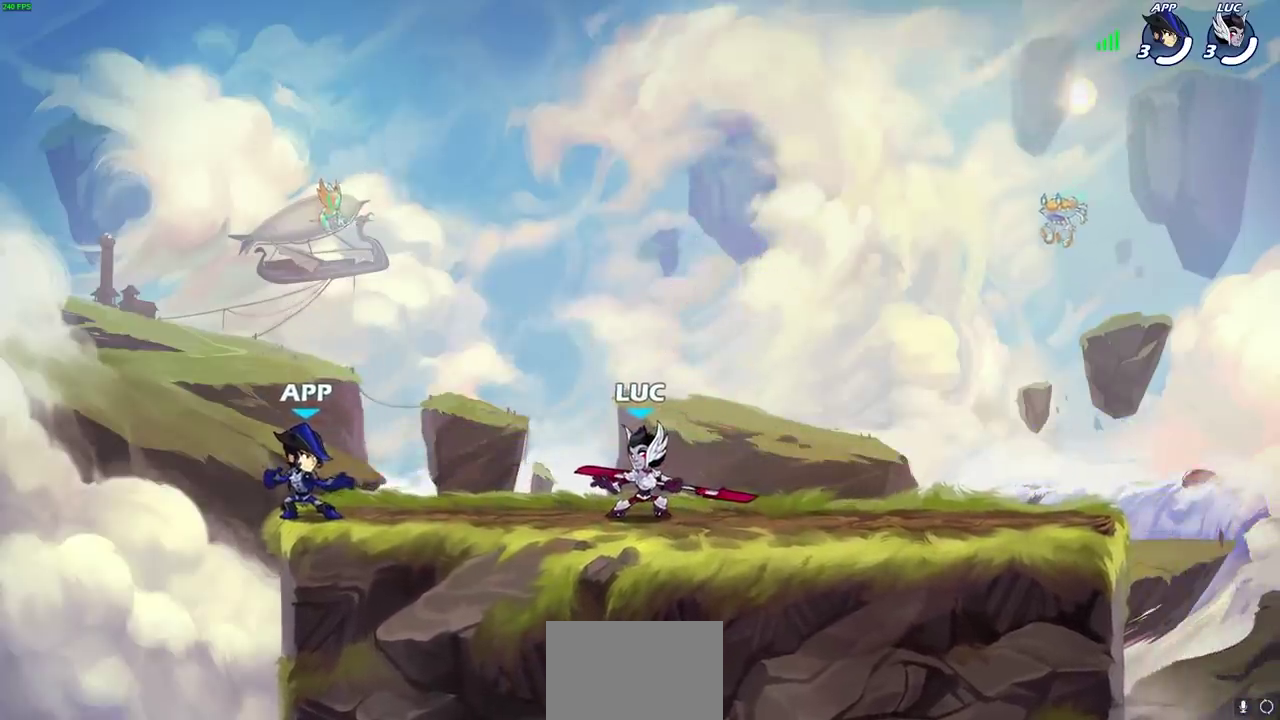
{"dt_ms": 300, "buttons": [], "left_stick": "center", "right_stick": "center", "events": []}
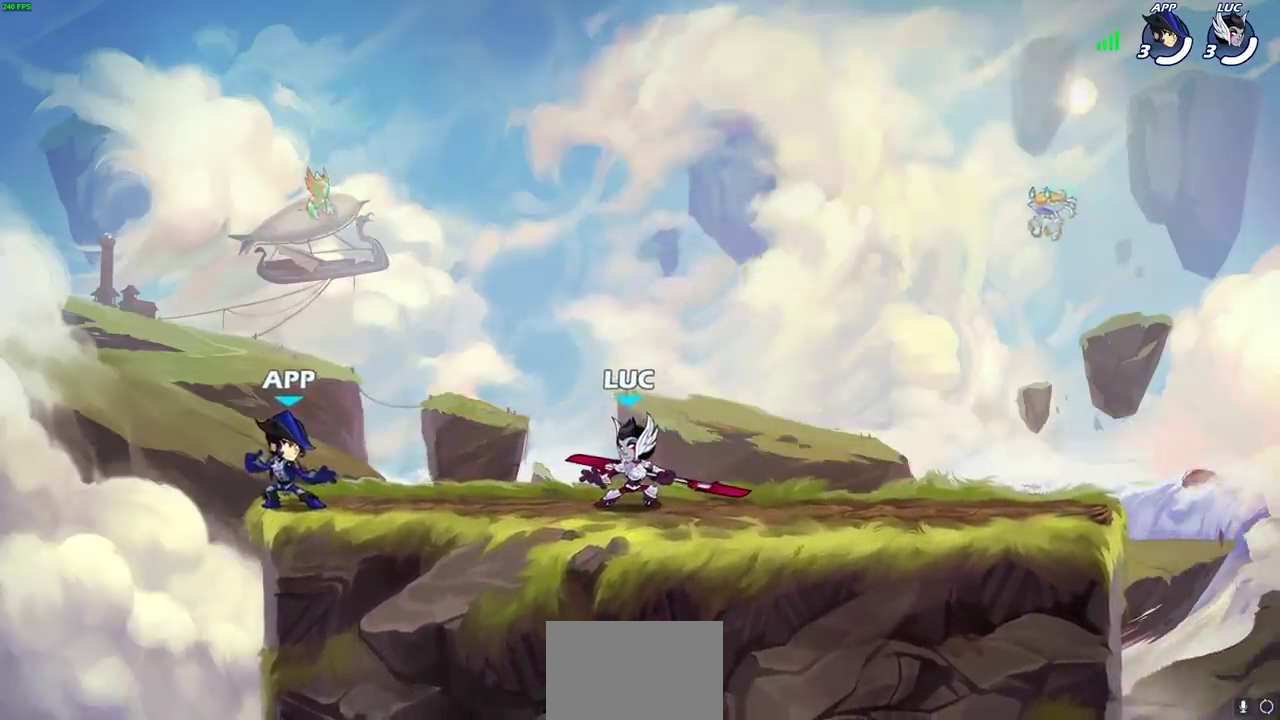
{"dt_ms": 700, "buttons": [], "left_stick": "center", "right_stick": "center", "events": [[333, "left_stick", "right"], [433, "SQUARE", "down"], [517, "SQUARE", "up"], [683, "left_stick", "center"]]}
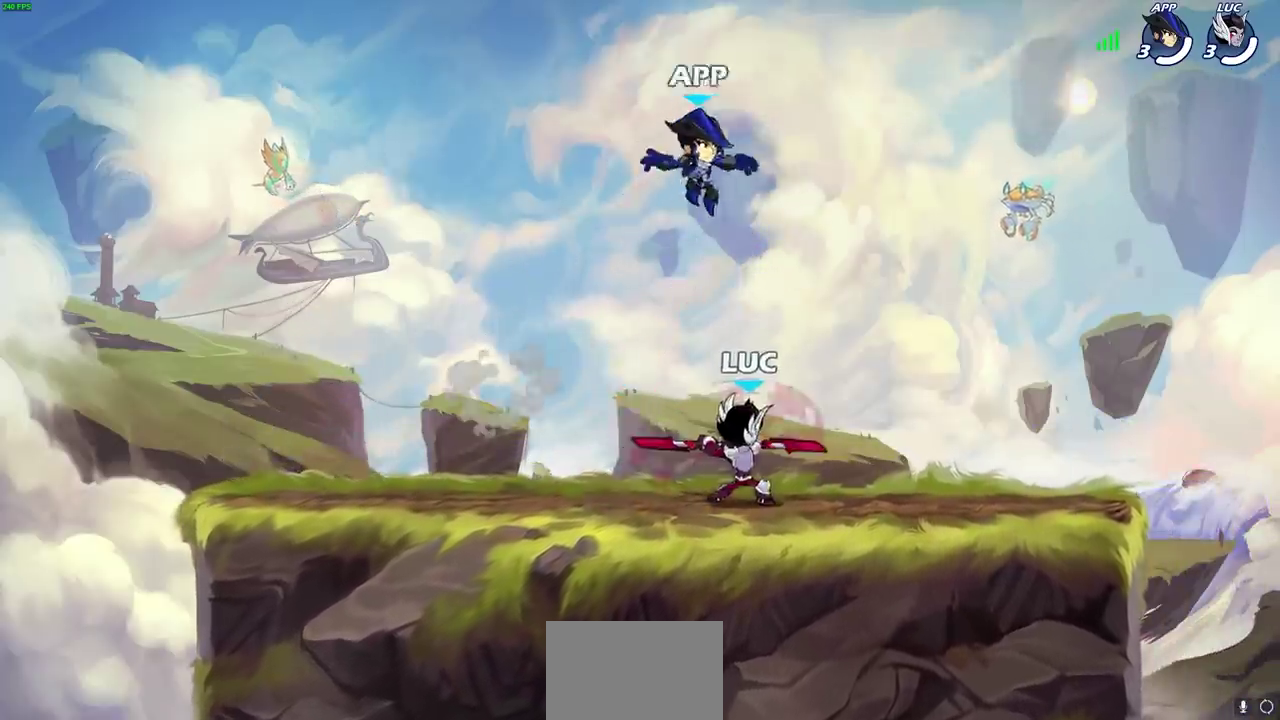
{"dt_ms": 500, "buttons": [], "left_stick": "left", "right_stick": "center", "events": [[417, "left_stick", "left"]]}
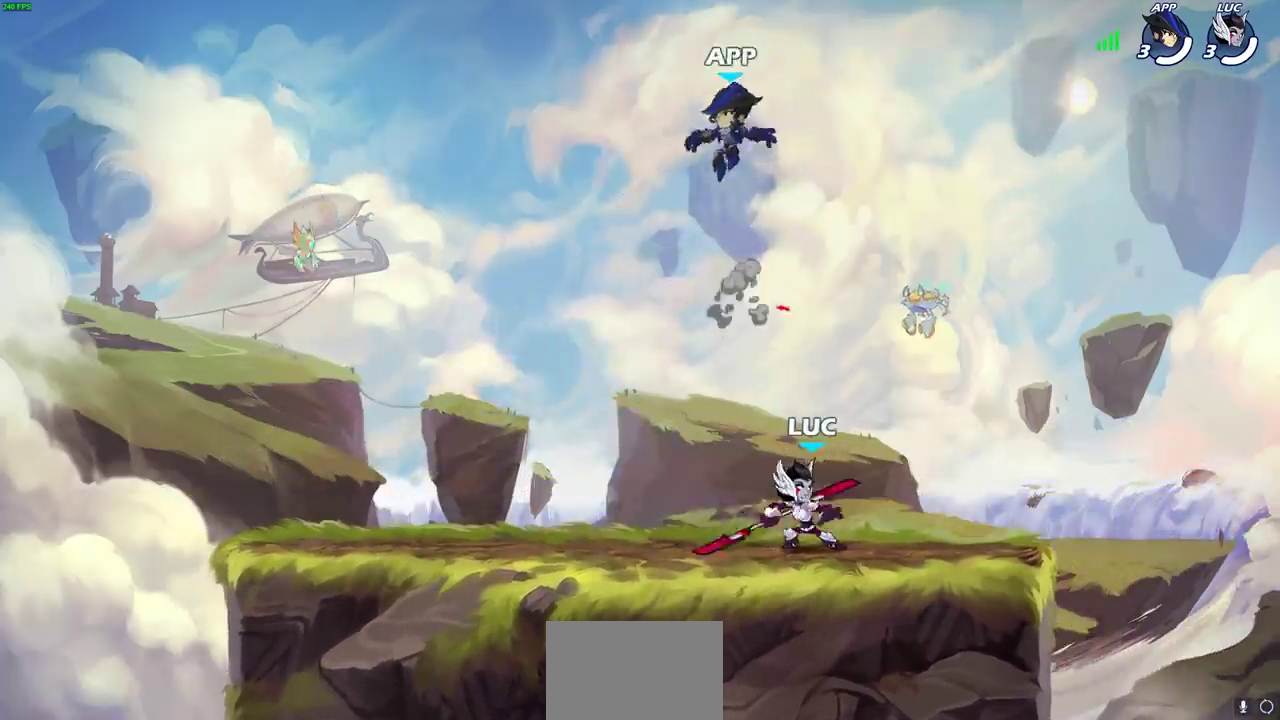
{"dt_ms": 700, "buttons": [], "left_stick": "left", "right_stick": "center", "events": [[150, "R2", "down"], [350, "R2", "up"]]}